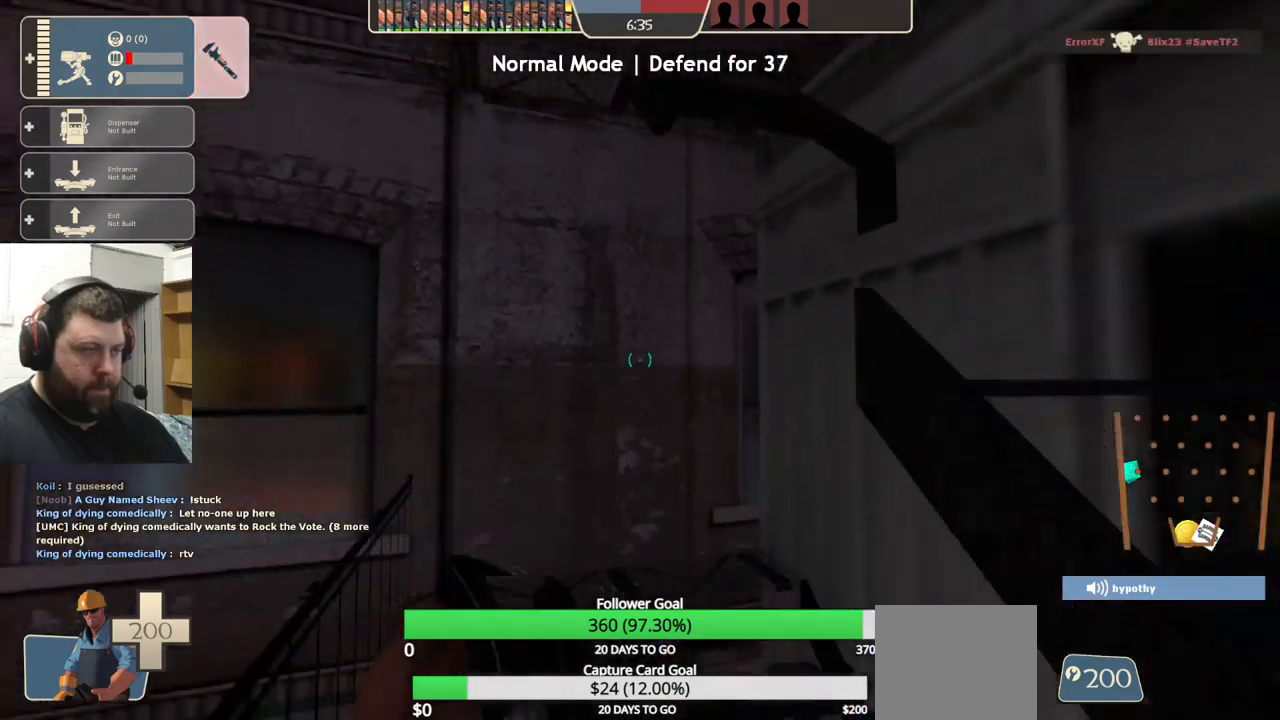
Gameplay with a controller (PlayStation layout); each line is a JSON object with the inputs held at the frame after it. "events" lists button and stick changes between this image and that frame as [ms after this image, input, new state], when the widget could be followed in between. Not read: R1 R3.
{"buttons": [], "left_stick": "up-right", "right_stick": "center", "events": [[234, "left_stick", "down-right"], [500, "left_stick", "up-right"]]}
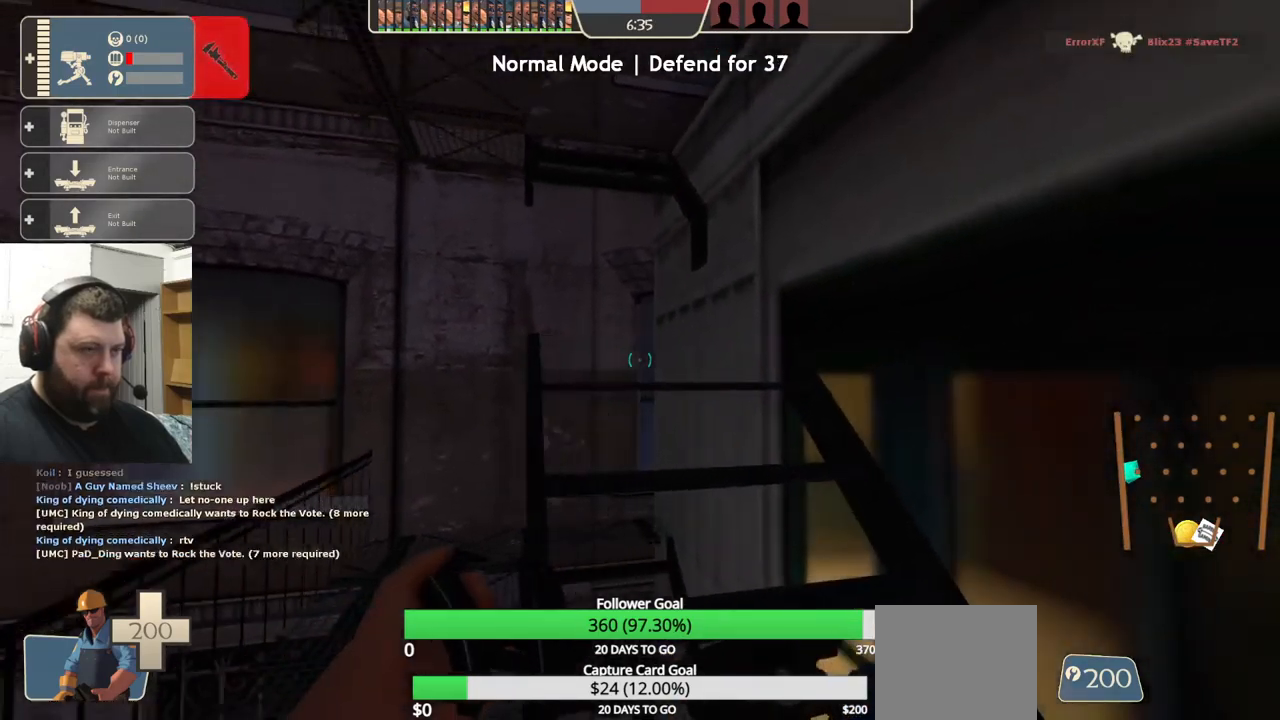
{"buttons": ["CROSS"], "left_stick": "up", "right_stick": "center", "events": [[67, "left_stick", "up"], [334, "CROSS", "down"]]}
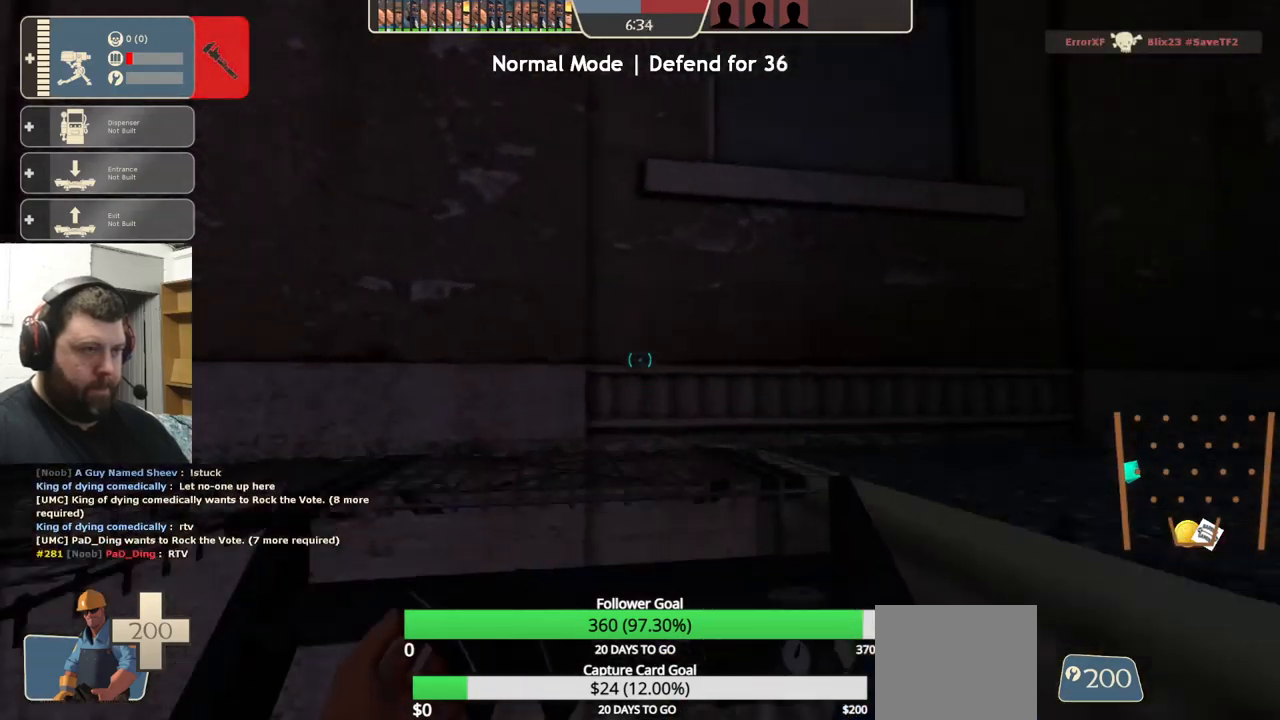
{"buttons": [], "left_stick": "up-left", "right_stick": "center", "events": [[434, "left_stick", "up-left"], [450, "CROSS", "up"]]}
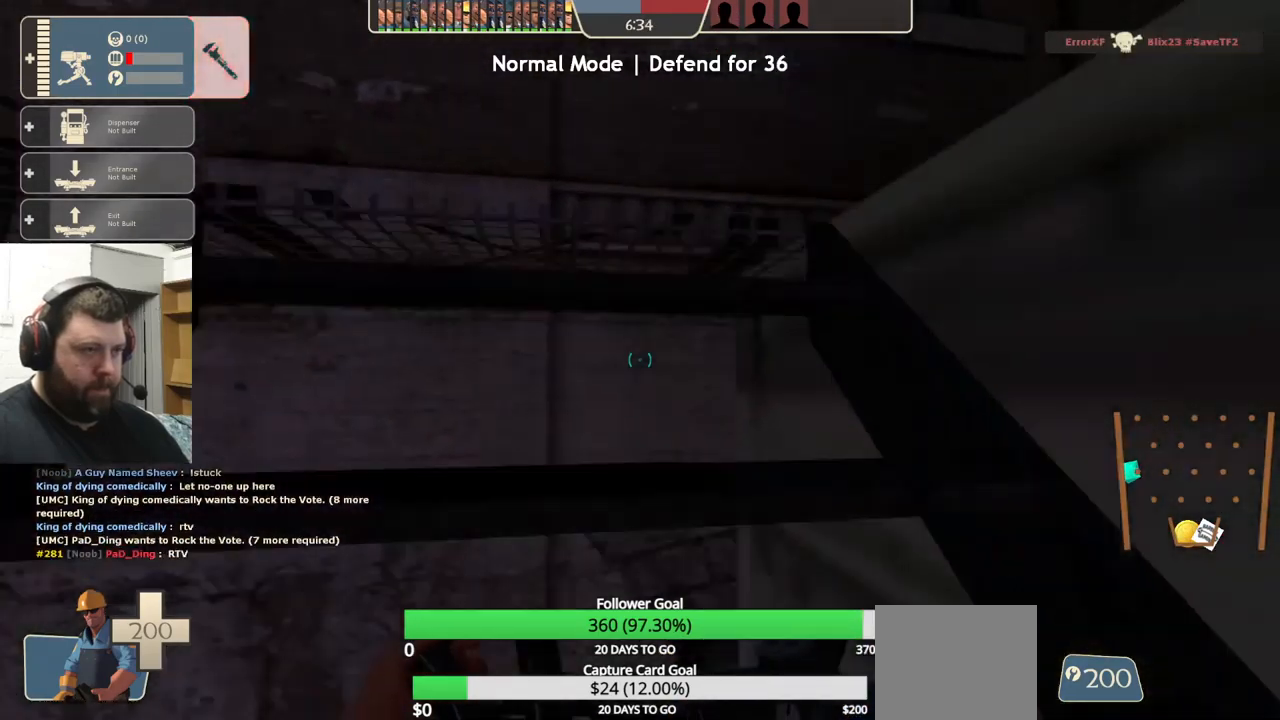
{"buttons": [], "left_stick": "up-left", "right_stick": "center", "events": []}
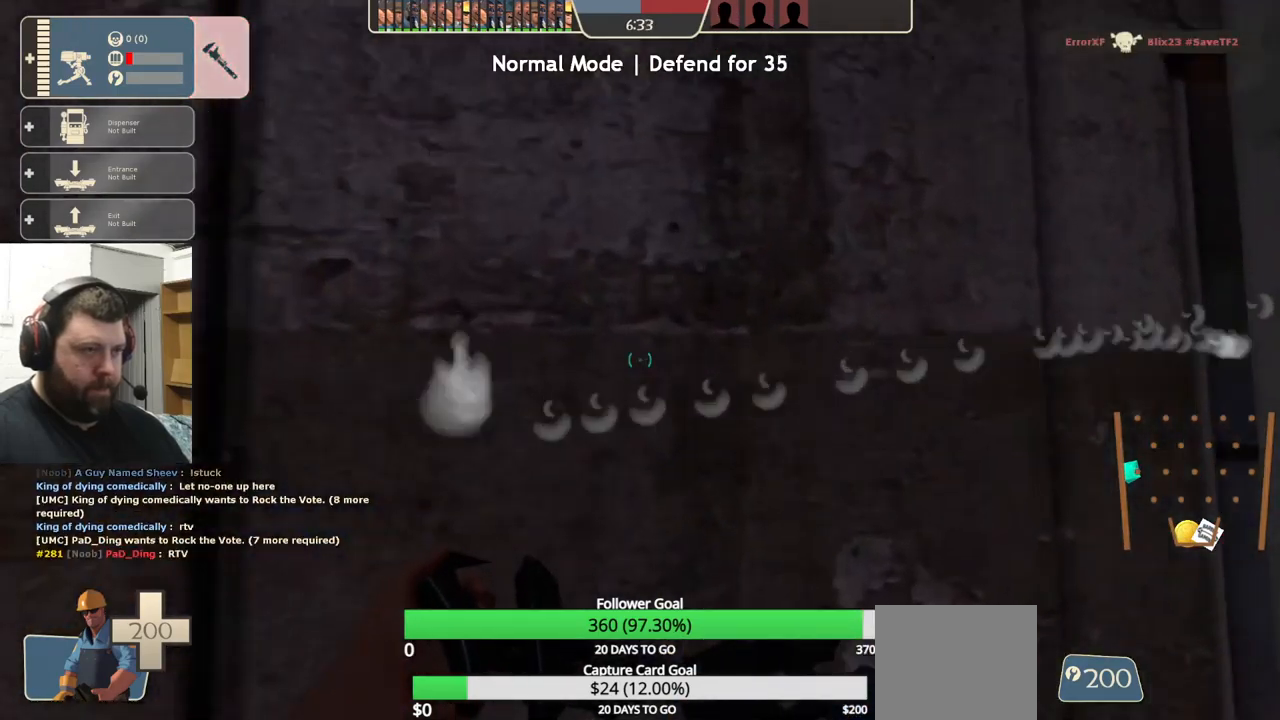
{"buttons": [], "left_stick": "down-left", "right_stick": "center", "events": [[184, "left_stick", "down-left"]]}
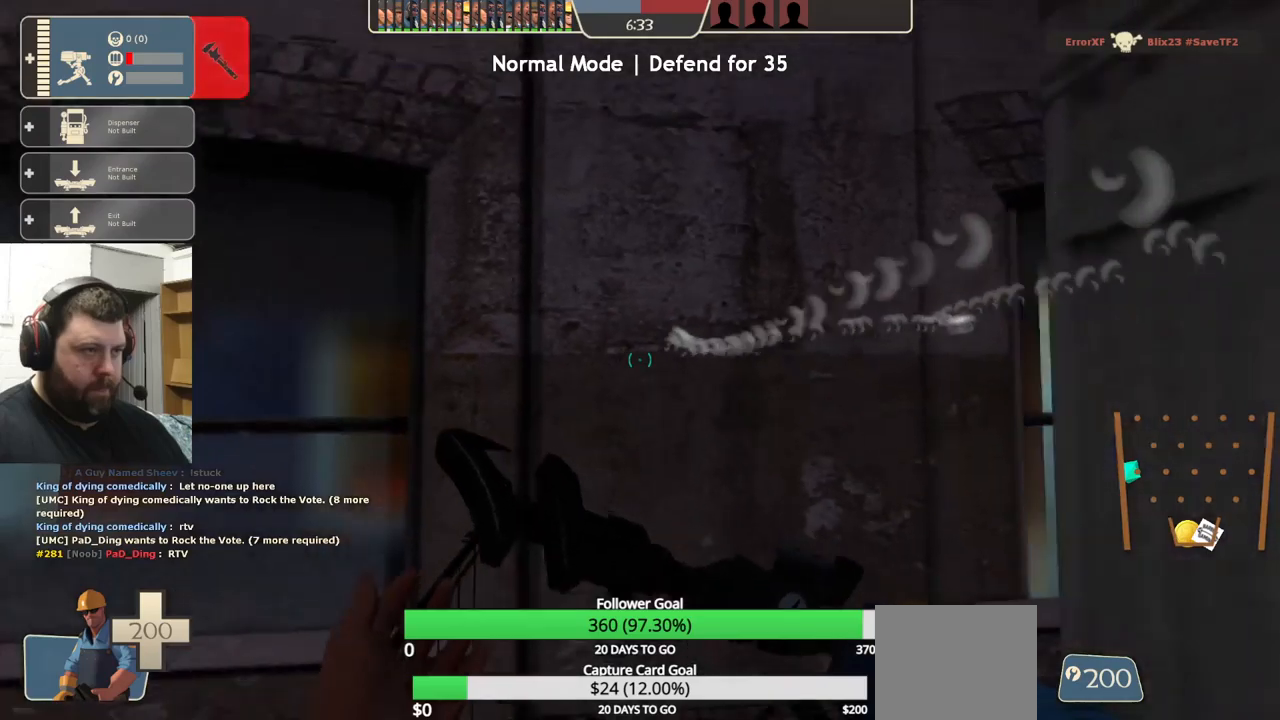
{"buttons": [], "left_stick": "down-right", "right_stick": "center", "events": [[233, "left_stick", "down"], [483, "left_stick", "down-right"]]}
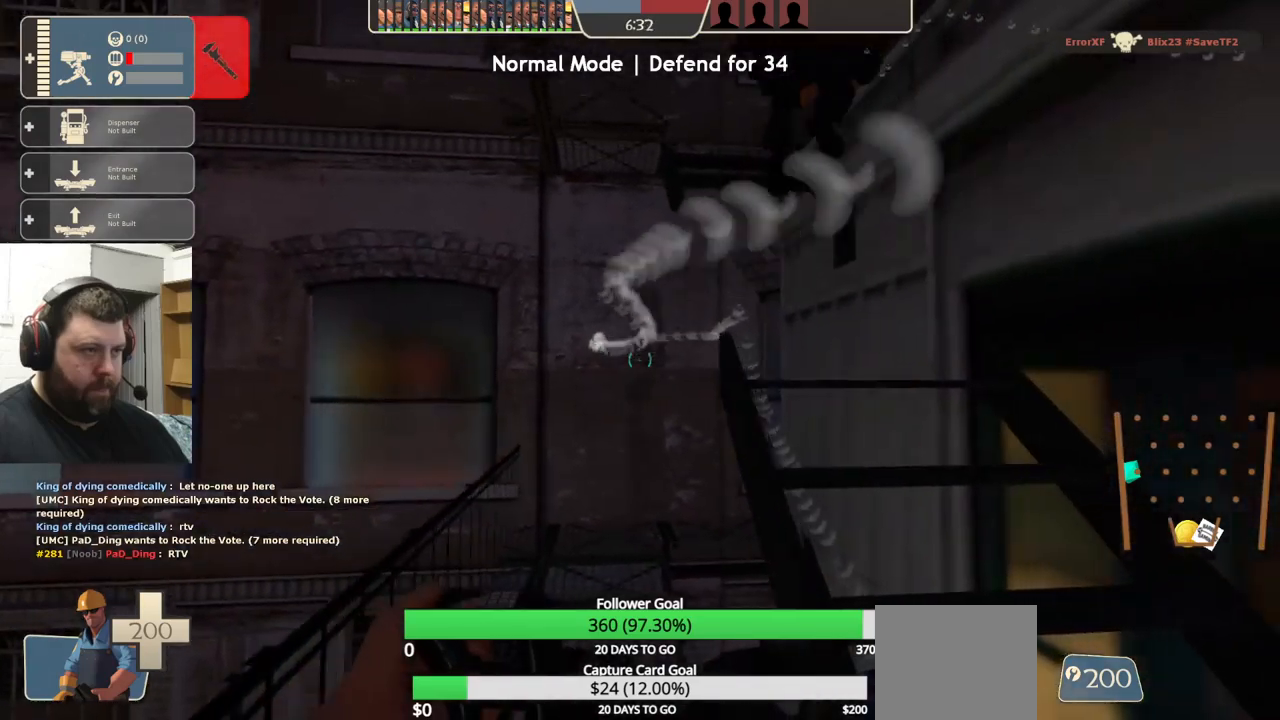
{"buttons": [], "left_stick": "center", "right_stick": "center", "events": [[233, "left_stick", "center"]]}
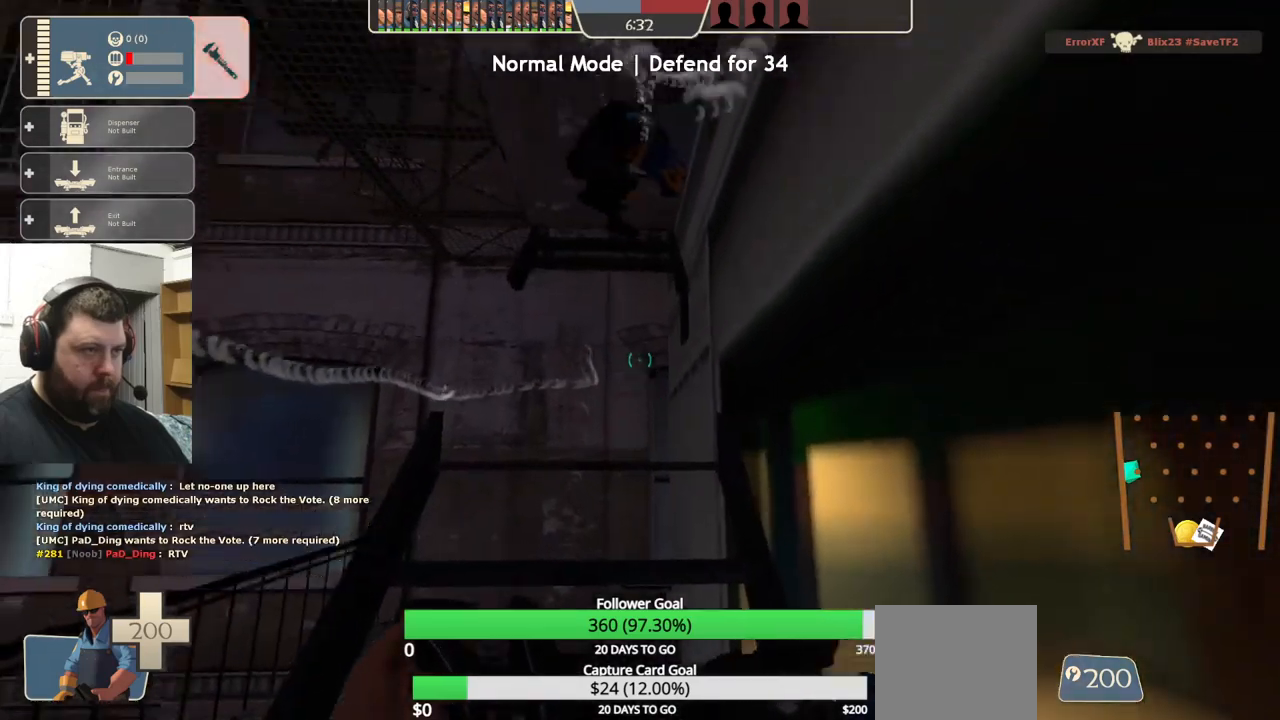
{"buttons": ["CROSS"], "left_stick": "up", "right_stick": "center", "events": [[216, "left_stick", "up-left"], [283, "left_stick", "up"], [500, "CROSS", "down"]]}
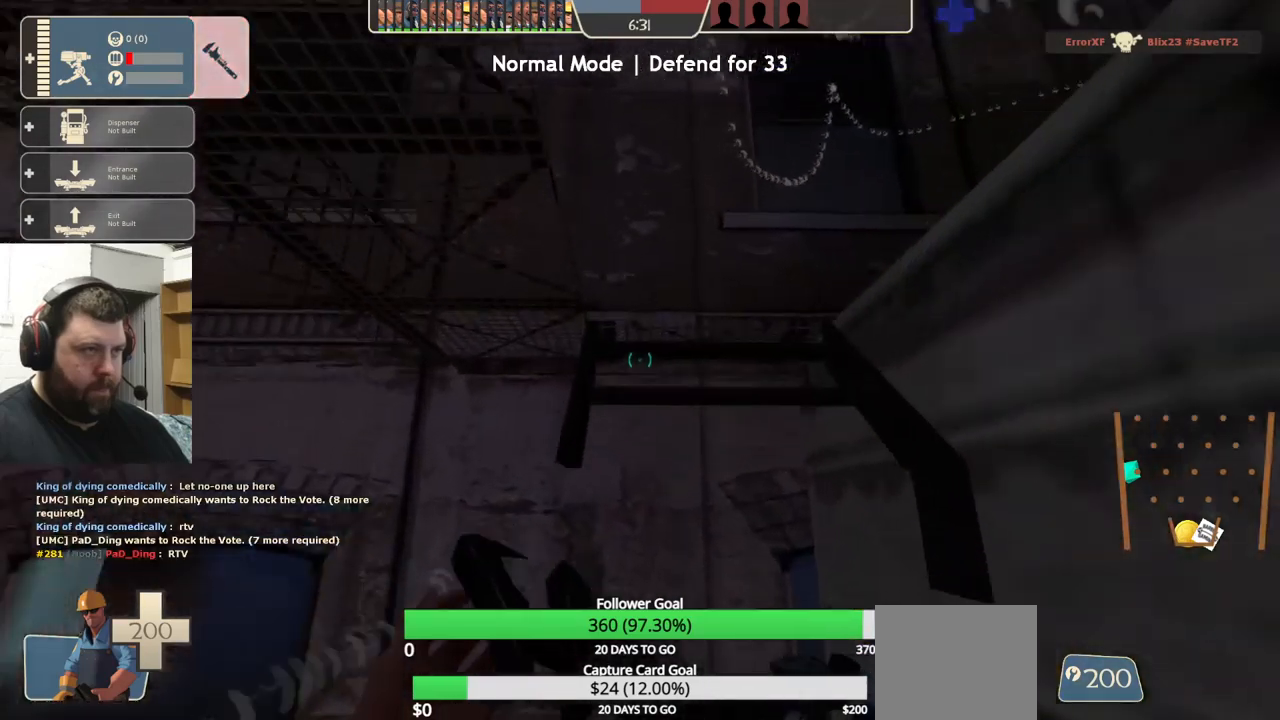
{"buttons": [], "left_stick": "up-left", "right_stick": "center", "events": [[183, "left_stick", "up-right"], [433, "CROSS", "up"], [433, "left_stick", "up-left"]]}
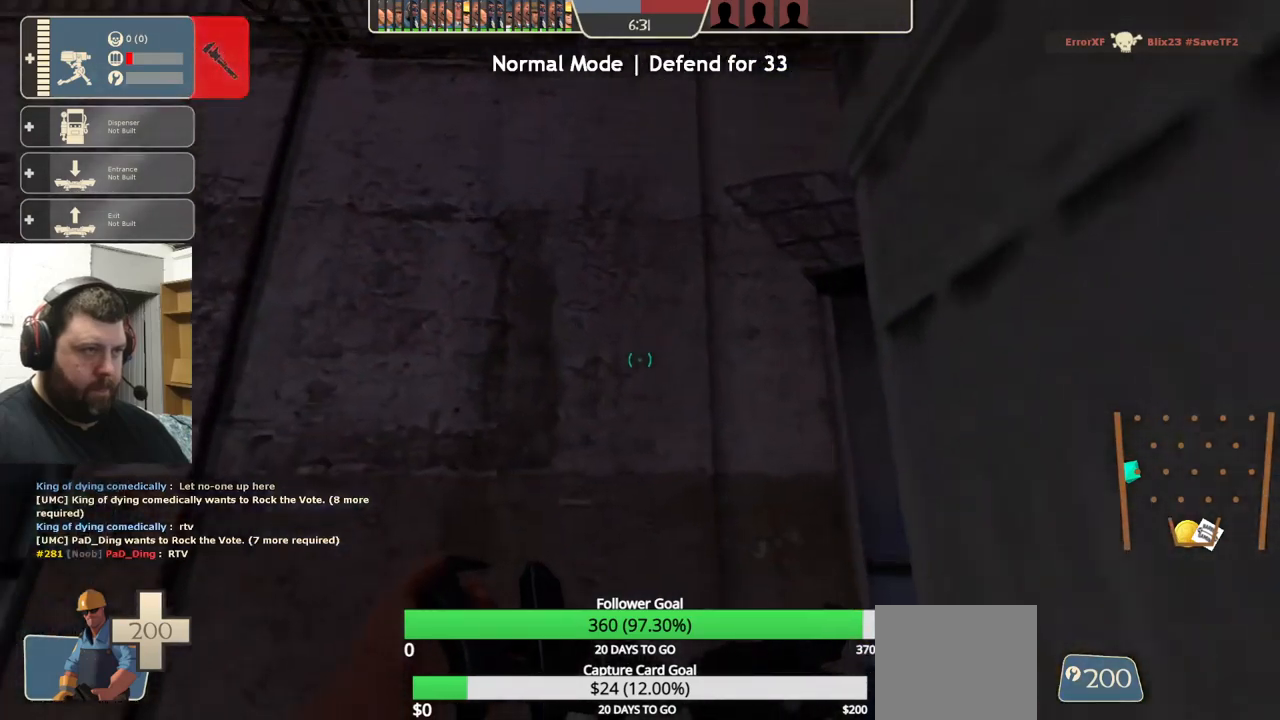
{"buttons": [], "left_stick": "down-left", "right_stick": "center", "events": [[283, "left_stick", "left"], [433, "left_stick", "down-left"]]}
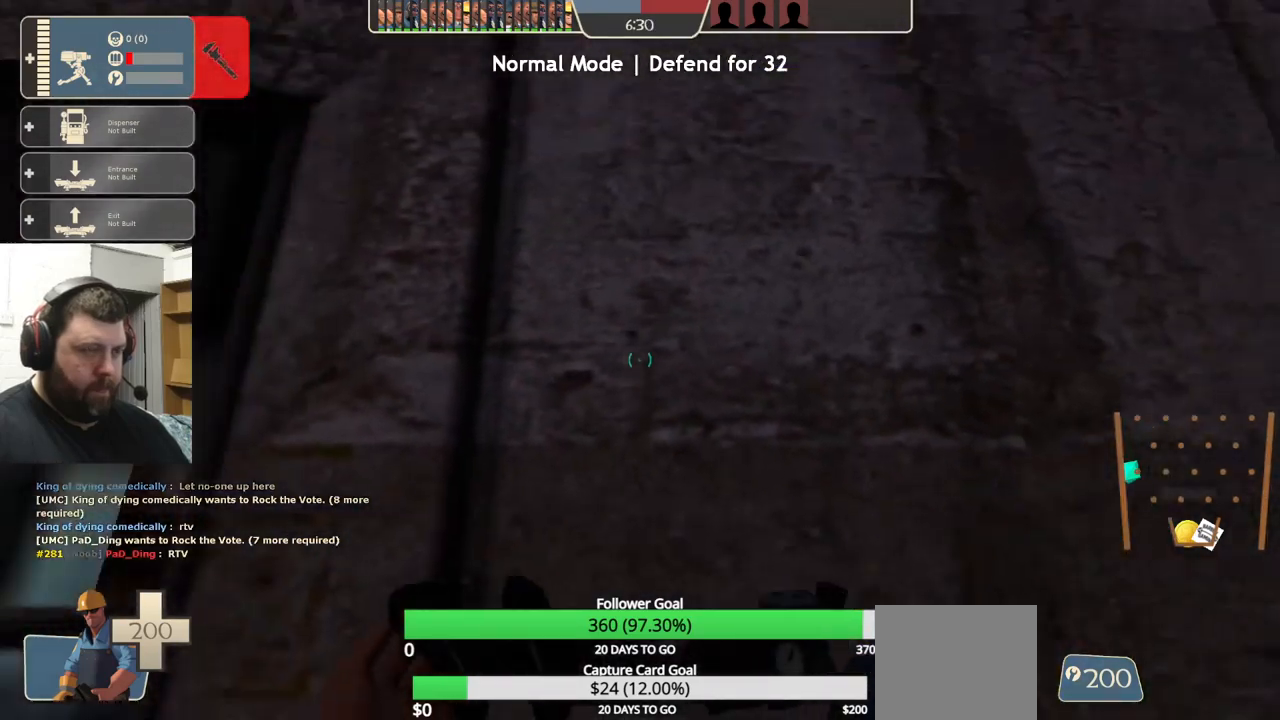
{"buttons": [], "left_stick": "down", "right_stick": "center", "events": [[483, "left_stick", "down"]]}
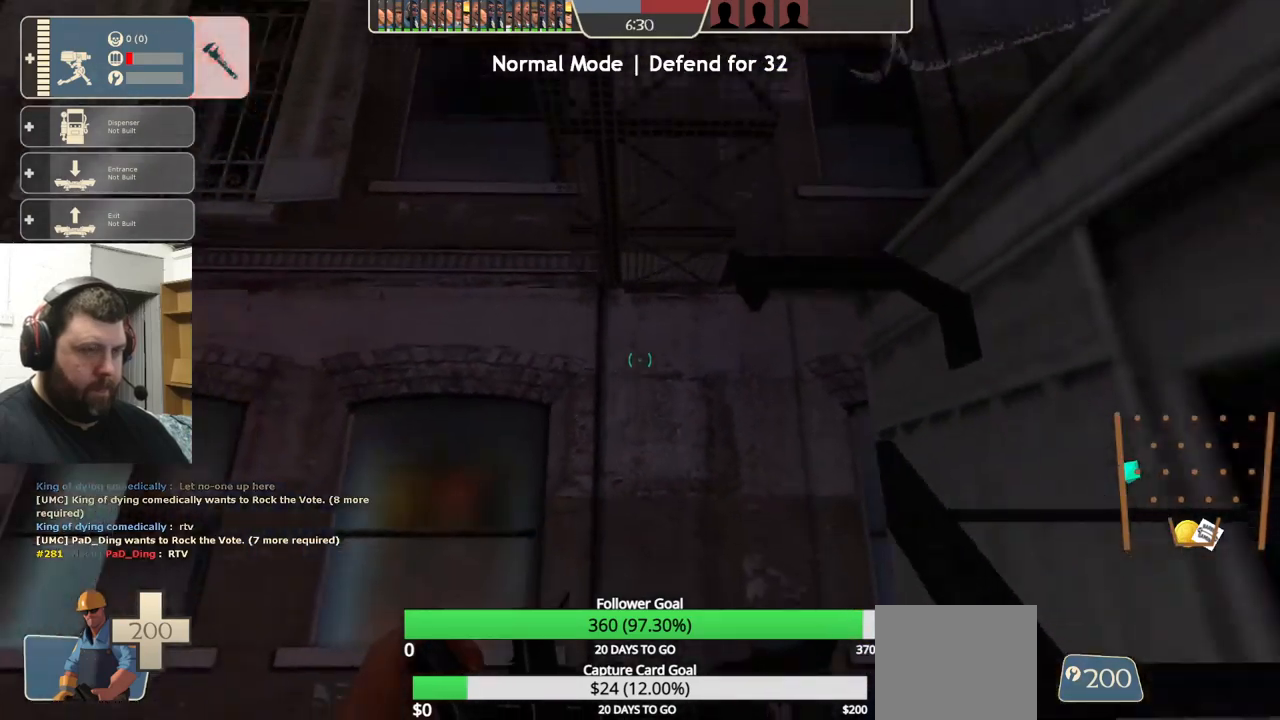
{"buttons": [], "left_stick": "center", "right_stick": "center", "events": [[300, "left_stick", "down-right"], [466, "left_stick", "center"]]}
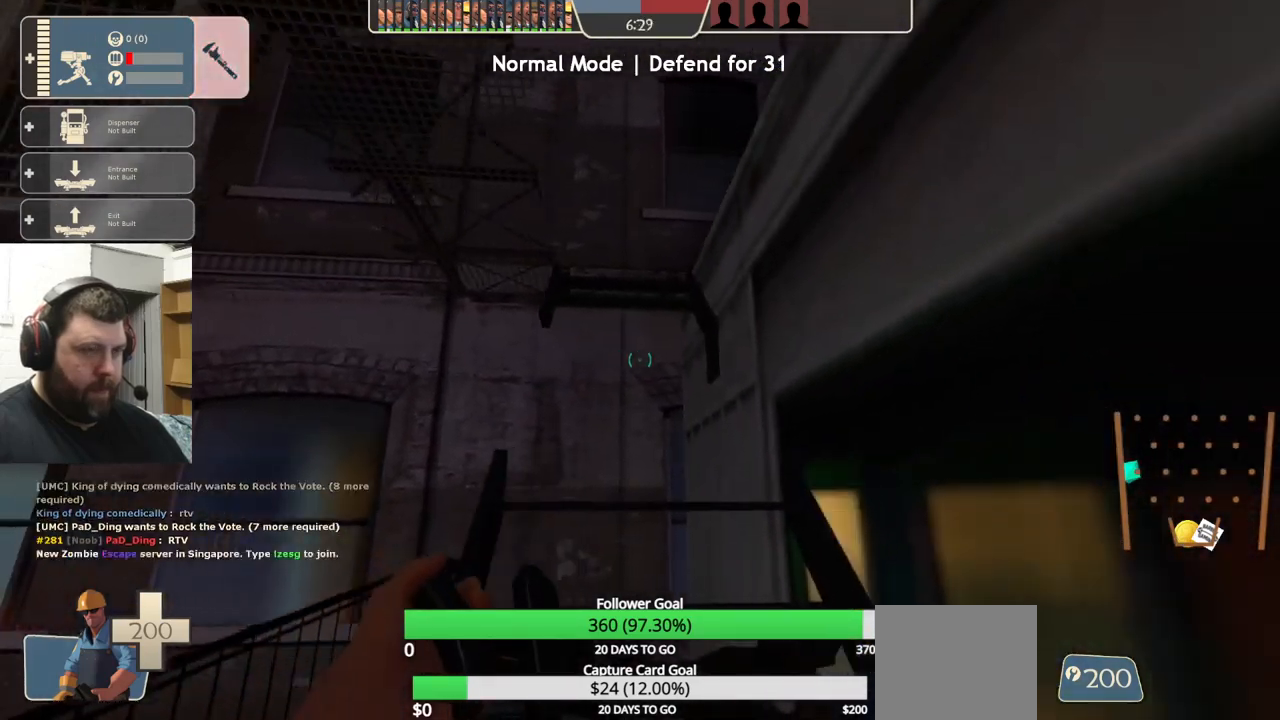
{"buttons": [], "left_stick": "up", "right_stick": "center", "events": [[400, "left_stick", "up-left"], [483, "left_stick", "up"]]}
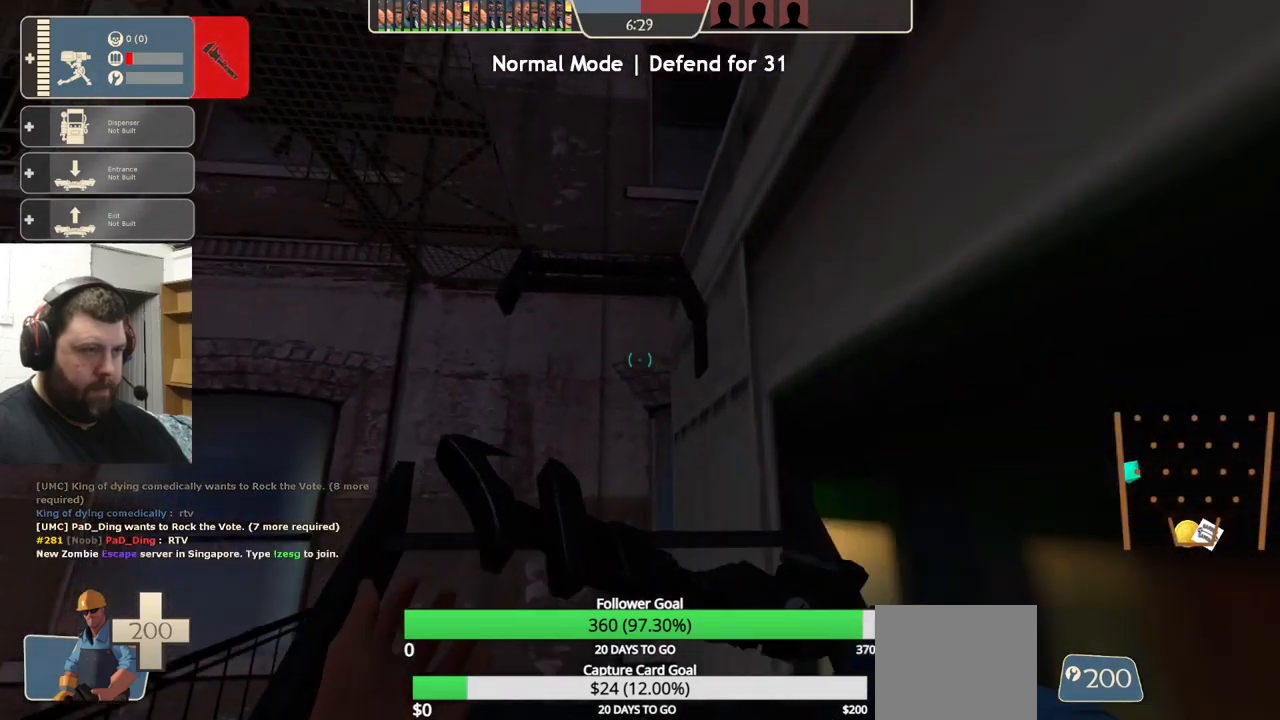
{"buttons": ["CROSS"], "left_stick": "up", "right_stick": "center", "events": [[100, "CROSS", "down"]]}
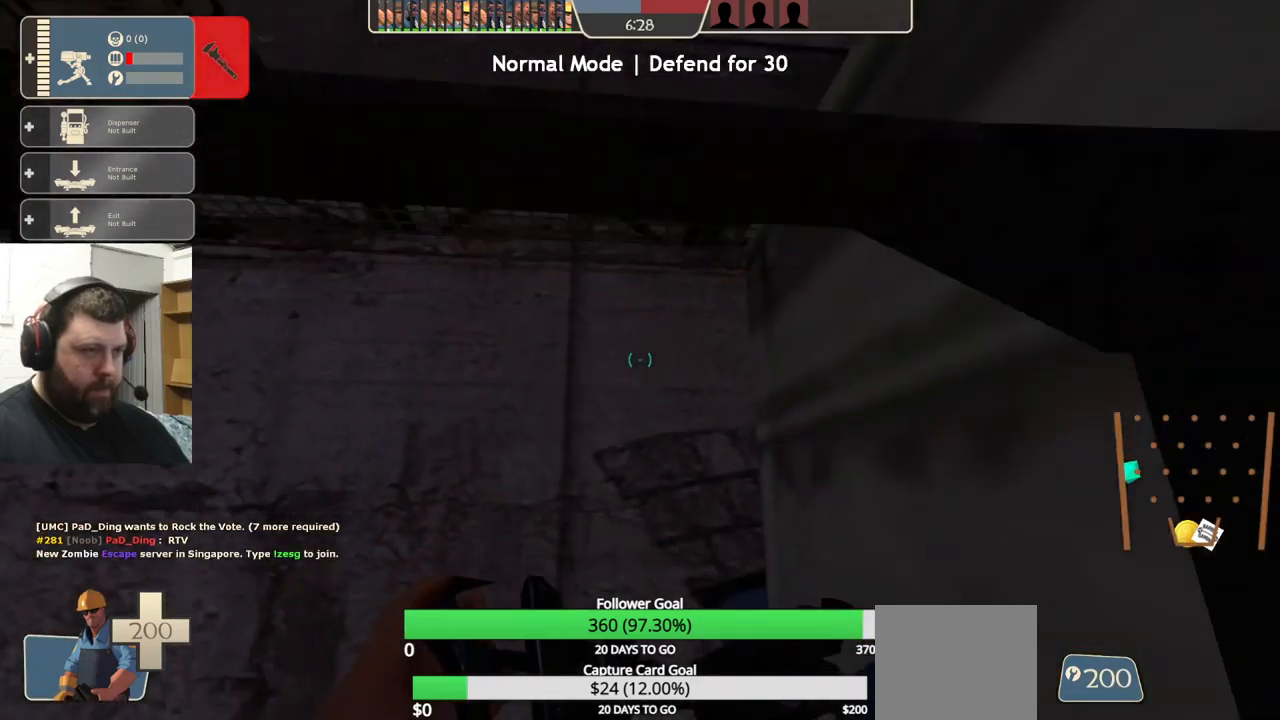
{"buttons": [], "left_stick": "up-left", "right_stick": "center", "events": [[83, "CROSS", "up"], [83, "left_stick", "down-left"], [183, "left_stick", "up-left"]]}
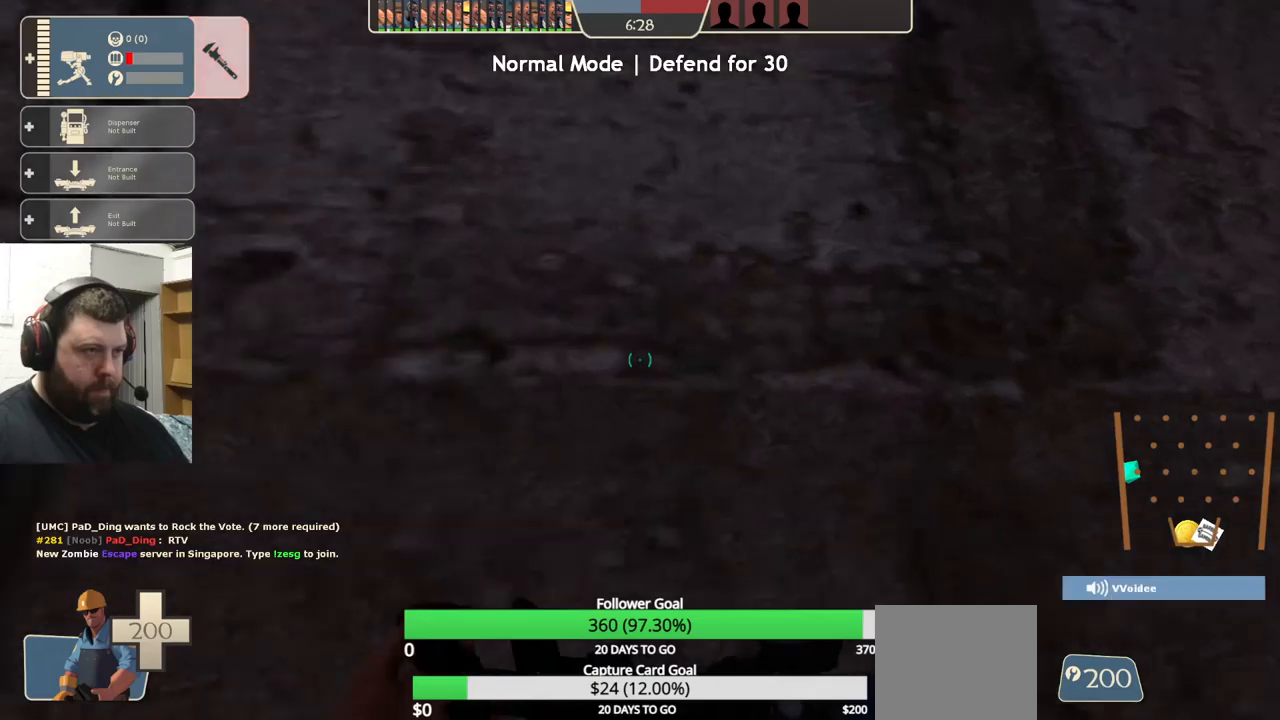
{"buttons": [], "left_stick": "down-left", "right_stick": "center", "events": [[50, "left_stick", "left"], [217, "left_stick", "down-left"]]}
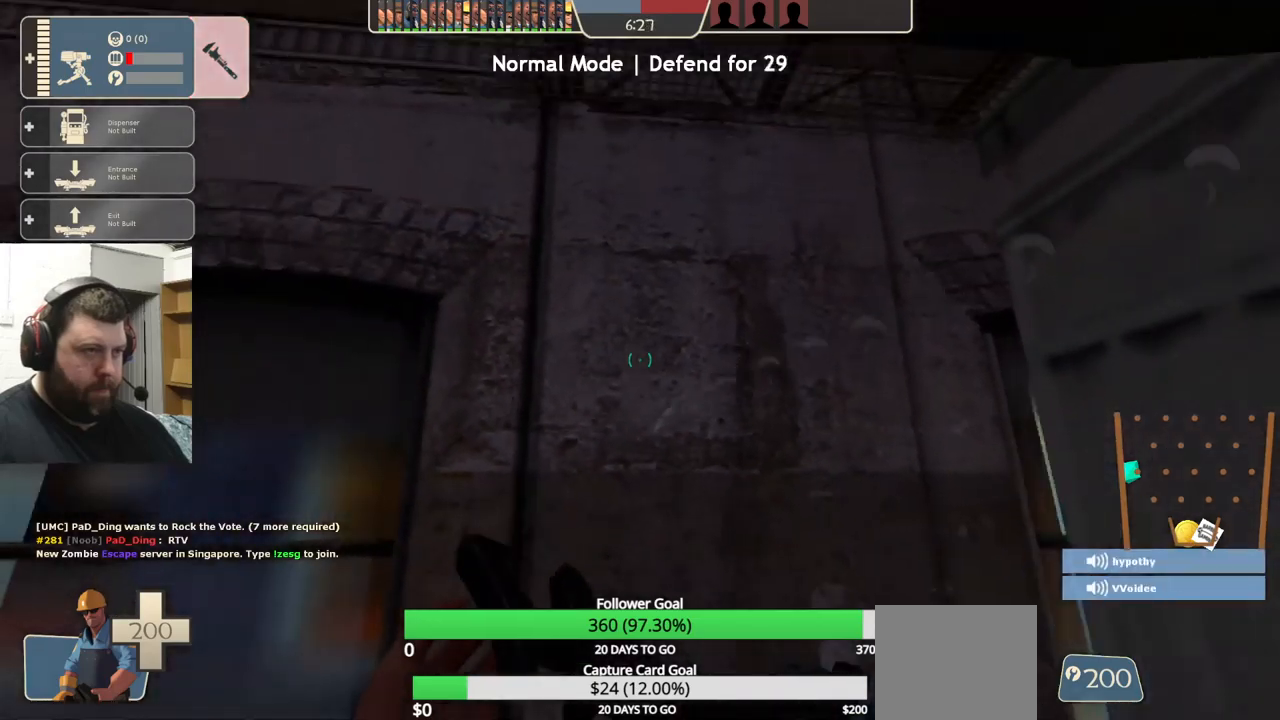
{"buttons": [], "left_stick": "down-right", "right_stick": "center", "events": [[450, "left_stick", "down-right"]]}
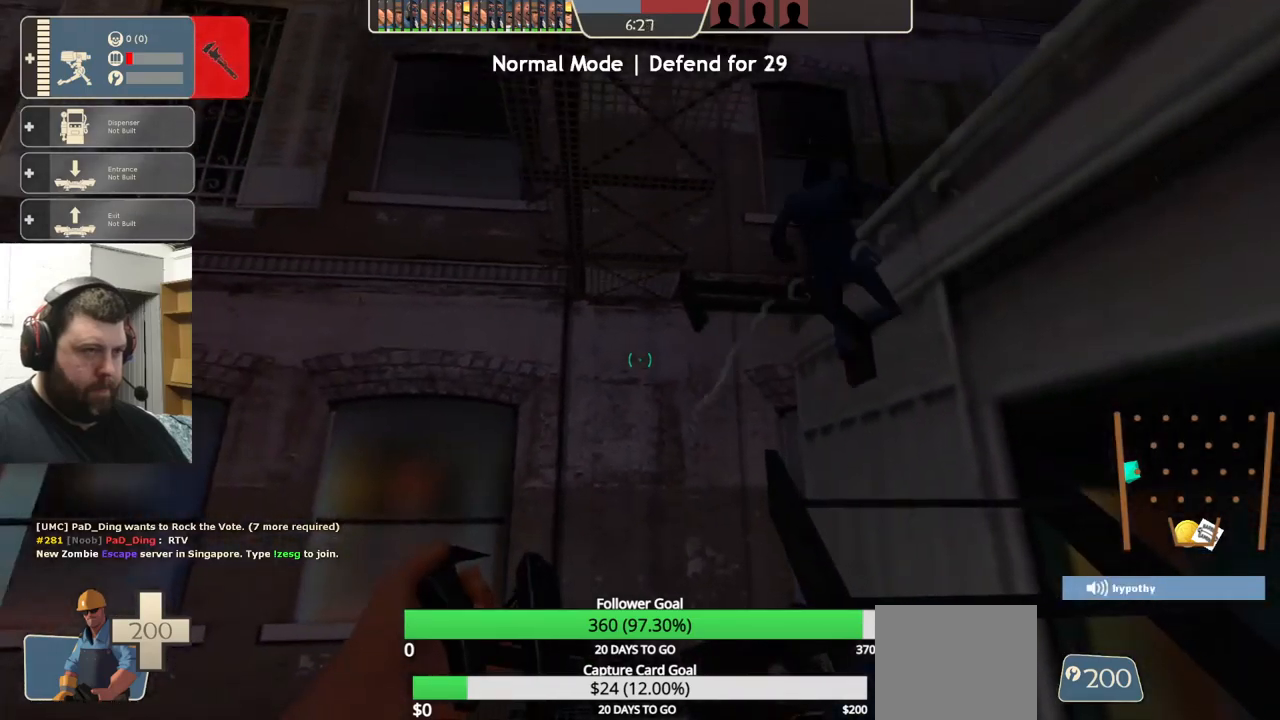
{"buttons": ["CROSS"], "left_stick": "up", "right_stick": "center", "events": [[133, "left_stick", "up-right"], [250, "left_stick", "up"], [417, "CROSS", "down"]]}
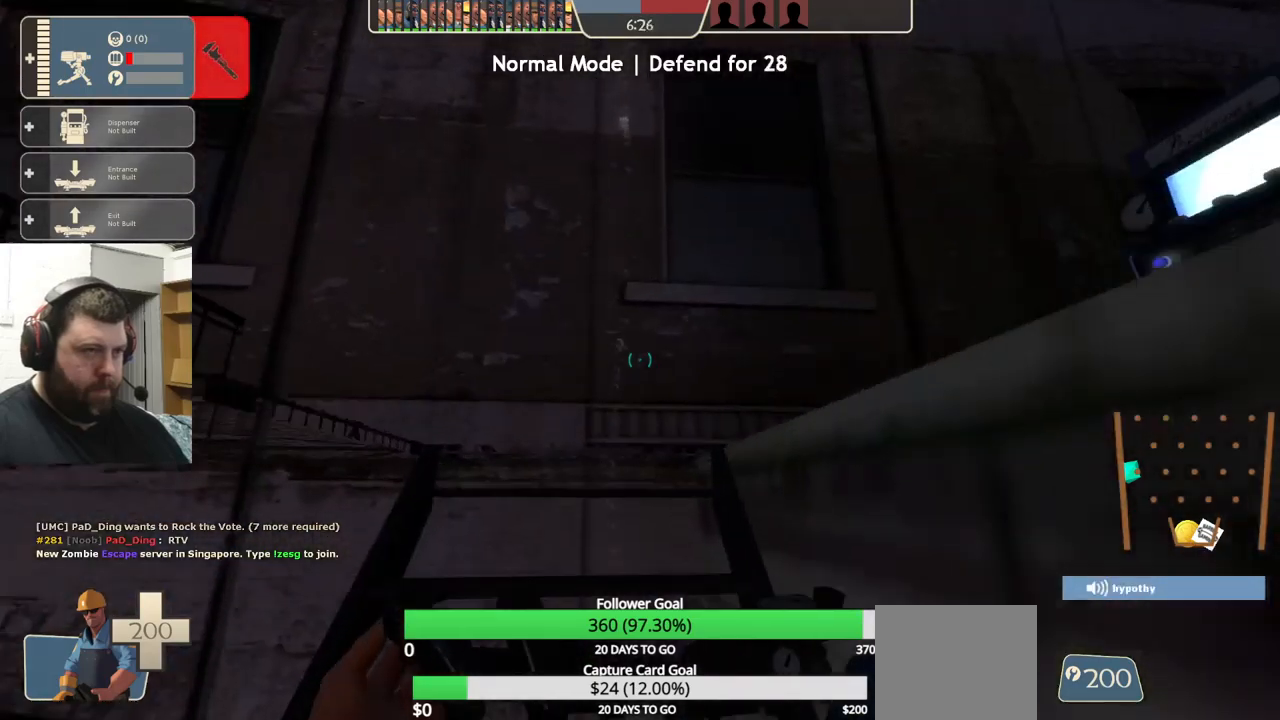
{"buttons": ["CROSS"], "left_stick": "up", "right_stick": "center", "events": []}
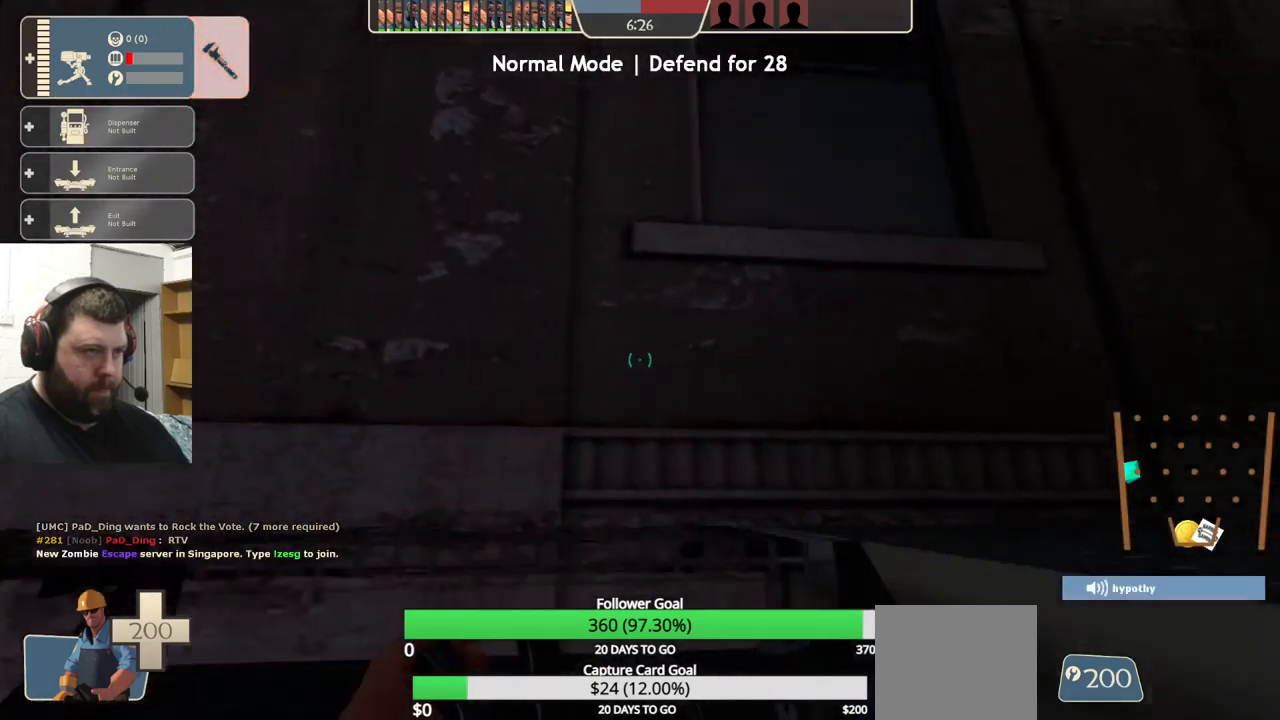
{"buttons": [], "left_stick": "up-left", "right_stick": "center", "events": [[150, "CROSS", "up"], [267, "left_stick", "up-left"]]}
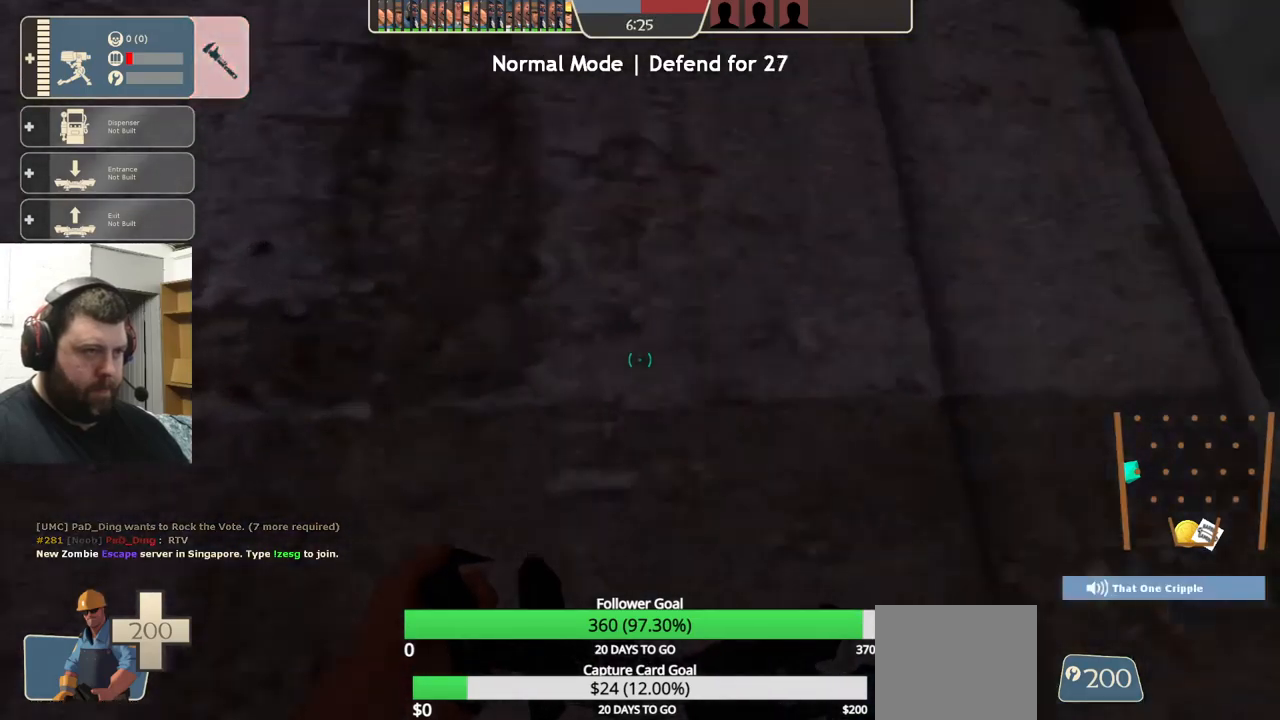
{"buttons": [], "left_stick": "down-left", "right_stick": "center", "events": [[117, "left_stick", "left"], [283, "left_stick", "down-left"]]}
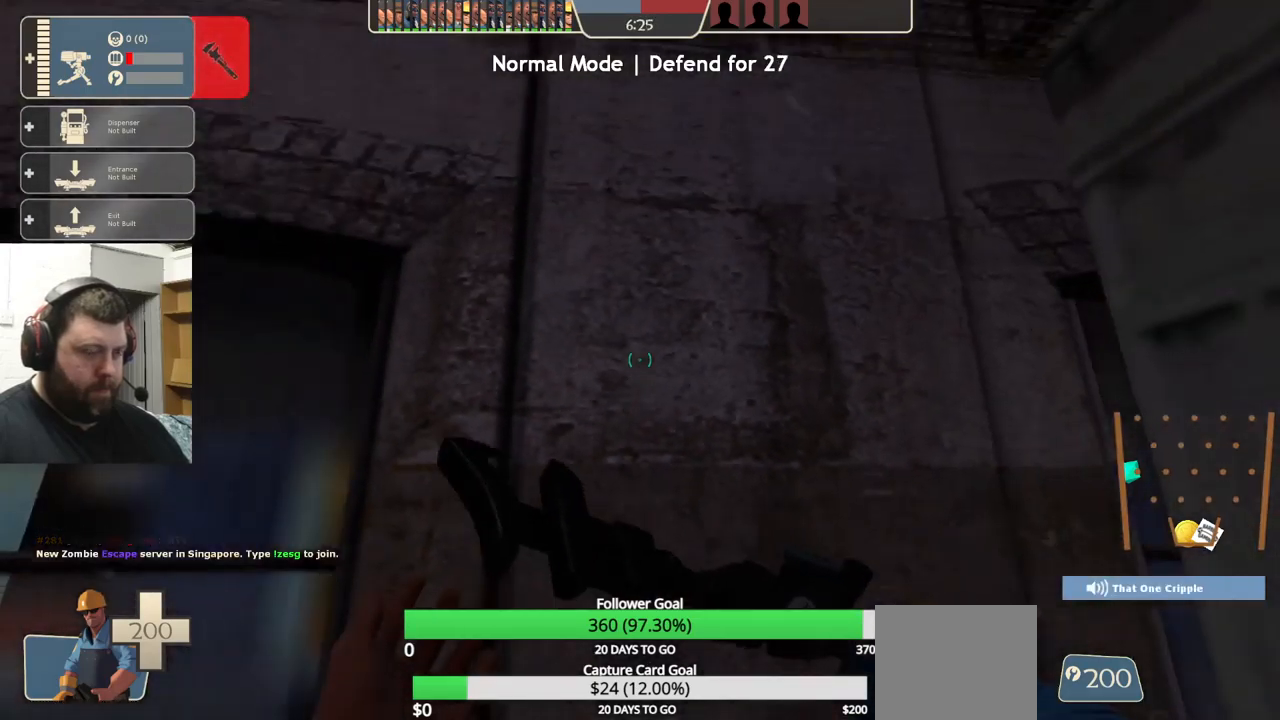
{"buttons": [], "left_stick": "down", "right_stick": "center", "events": [[200, "left_stick", "down"]]}
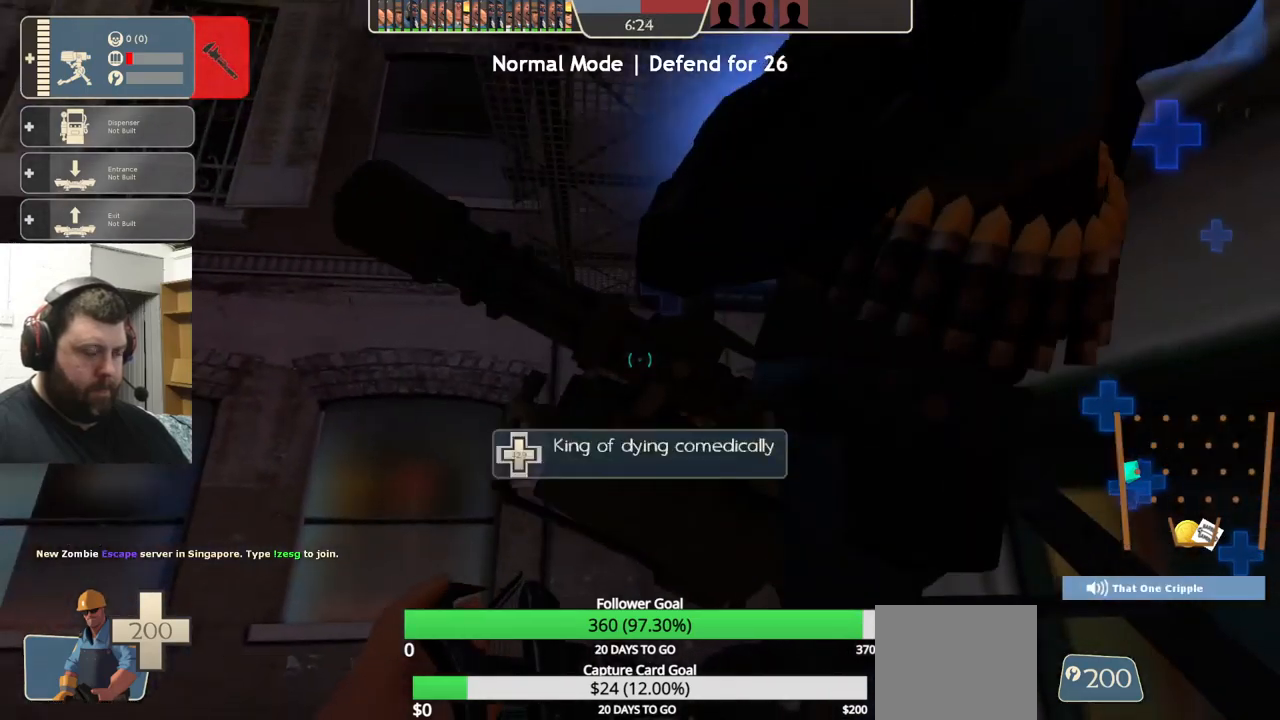
{"buttons": [], "left_stick": "up", "right_stick": "center", "events": [[150, "left_stick", "down-right"], [333, "left_stick", "up-right"], [450, "left_stick", "up"]]}
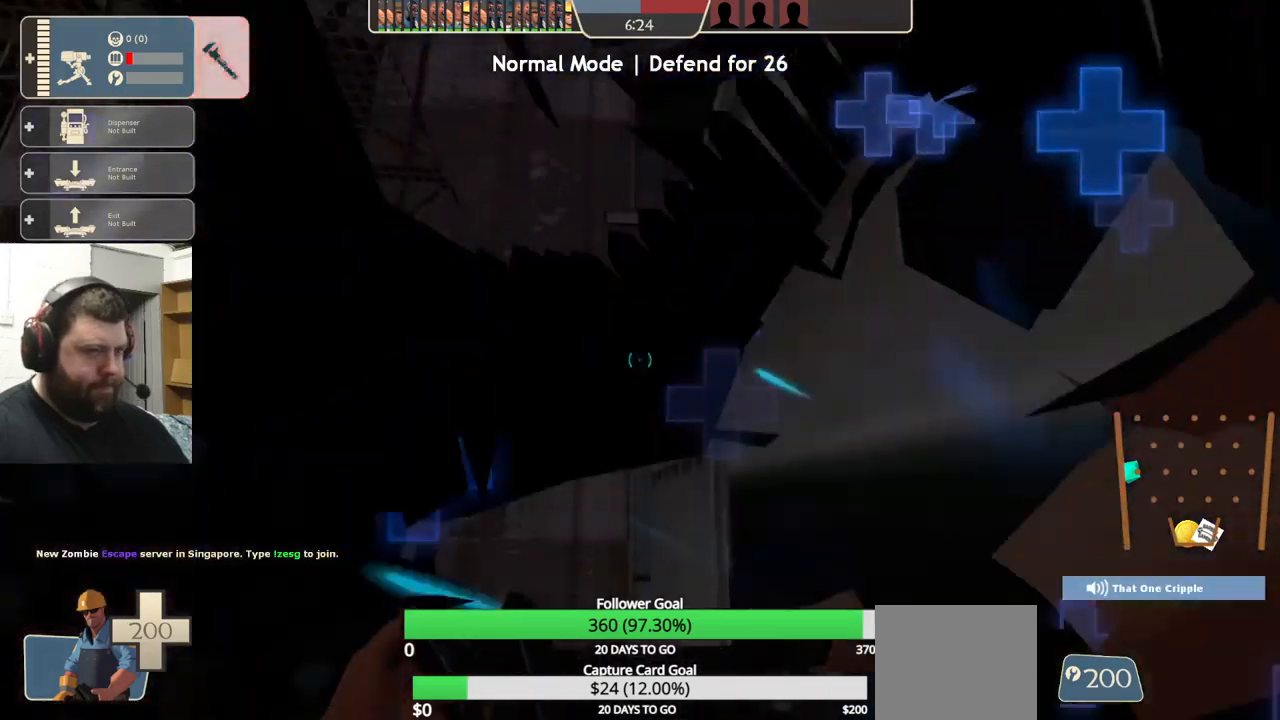
{"buttons": ["CROSS"], "left_stick": "up", "right_stick": "center", "events": [[133, "CROSS", "down"]]}
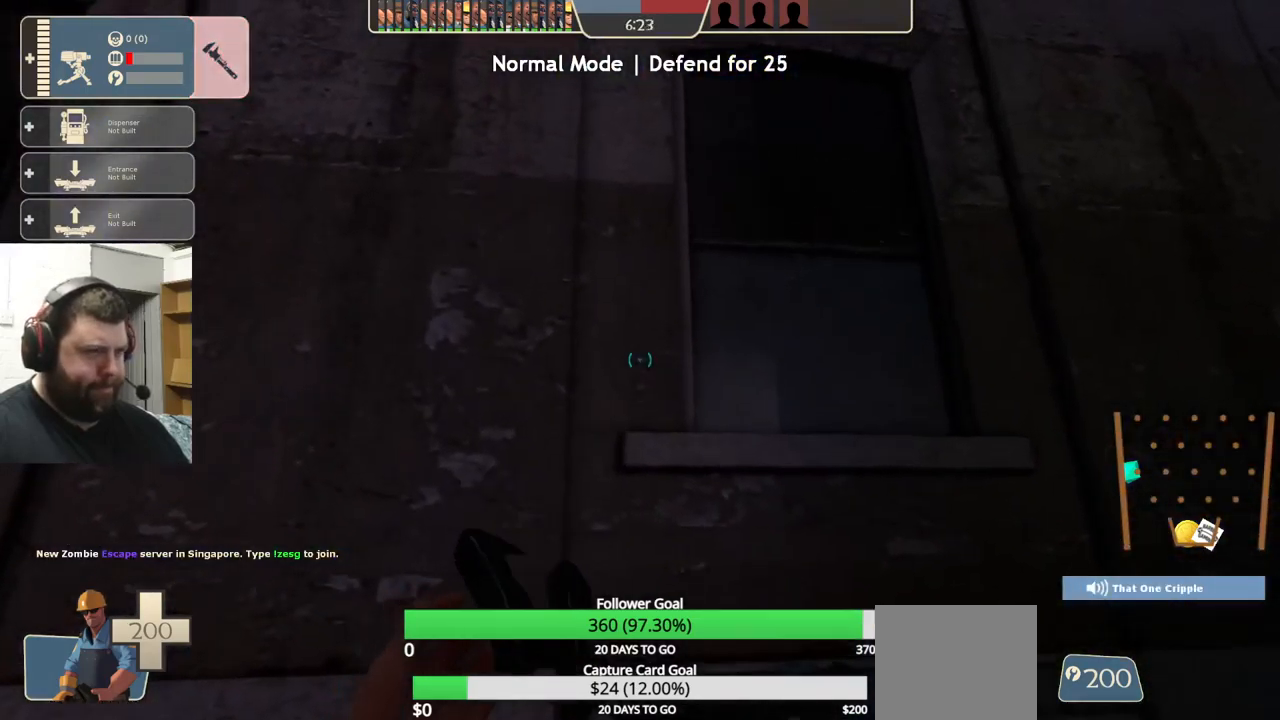
{"buttons": [], "left_stick": "up-left", "right_stick": "center", "events": [[300, "left_stick", "up-left"], [400, "CROSS", "up"]]}
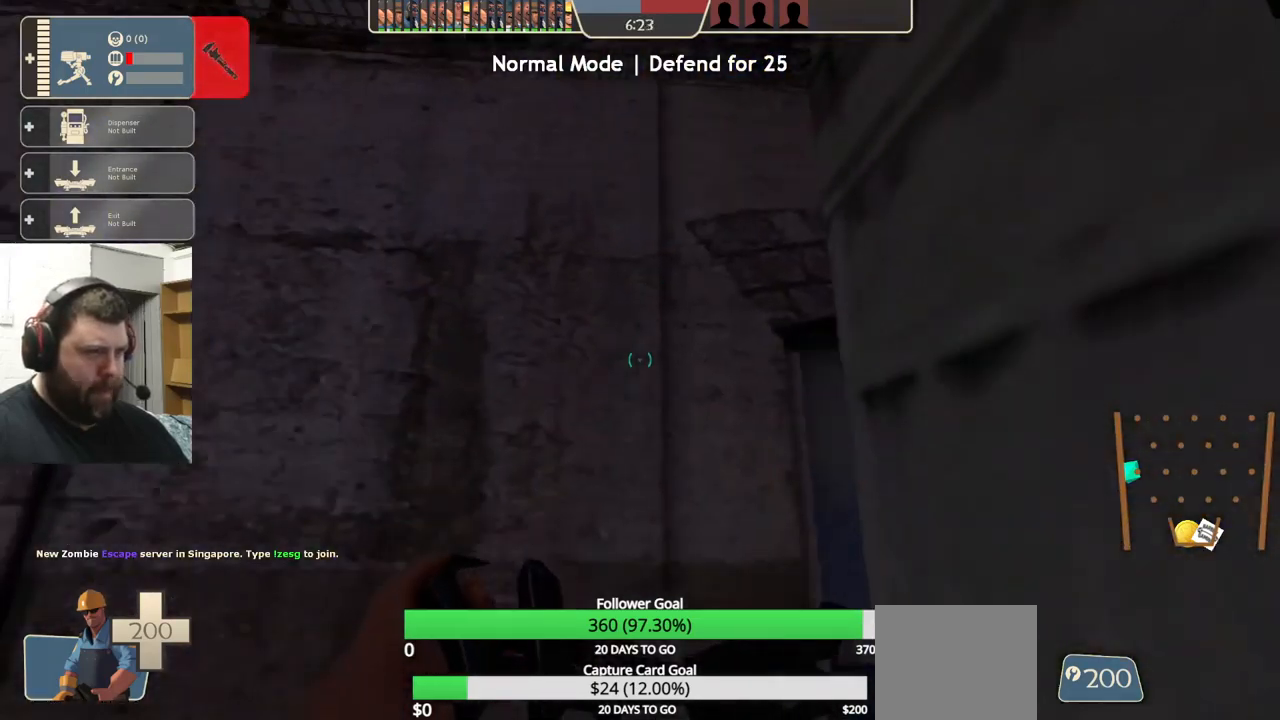
{"buttons": [], "left_stick": "down-left", "right_stick": "center", "events": [[350, "left_stick", "down-left"]]}
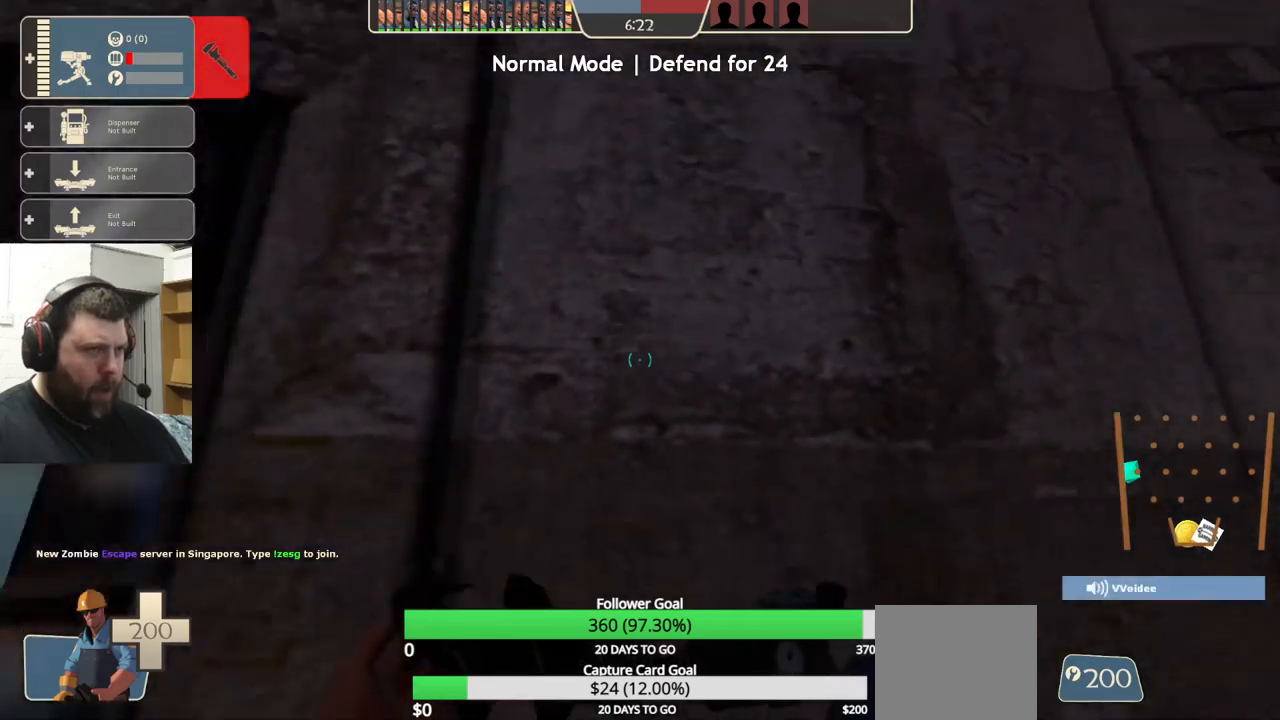
{"buttons": [], "left_stick": "down", "right_stick": "center", "events": [[434, "left_stick", "down"]]}
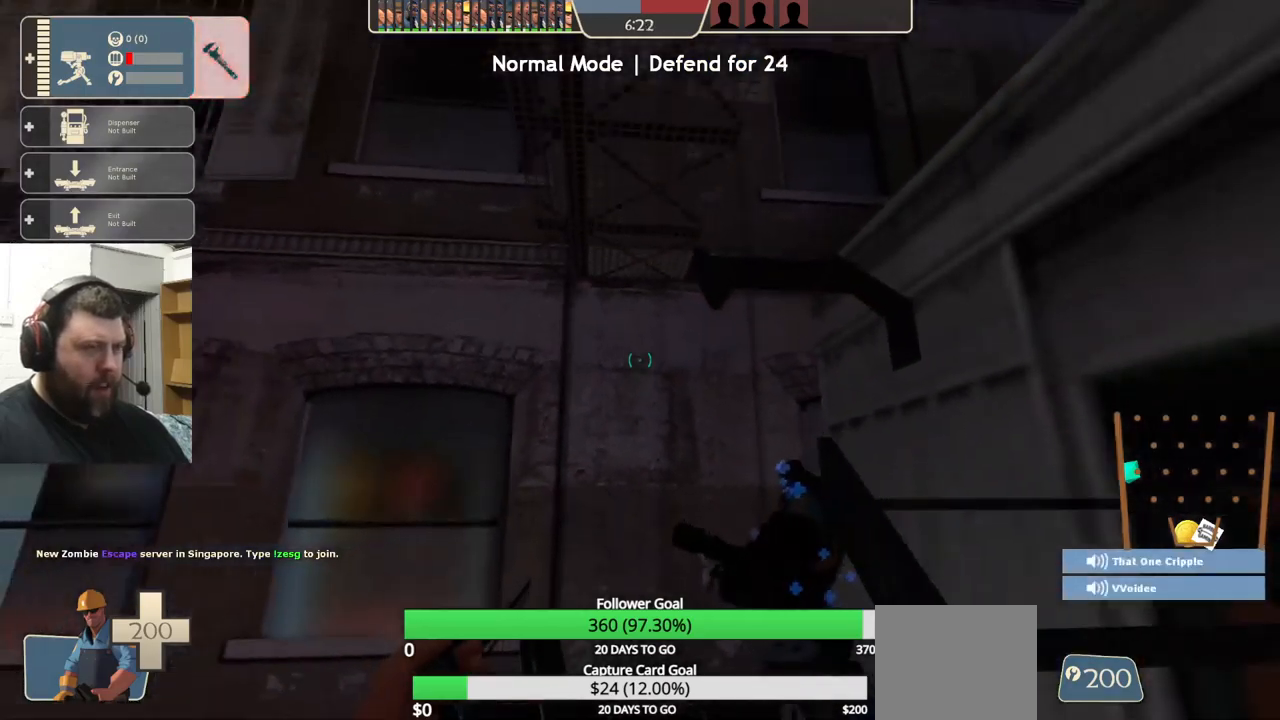
{"buttons": [], "left_stick": "up-right", "right_stick": "center", "events": [[300, "left_stick", "down-right"], [484, "left_stick", "up-right"]]}
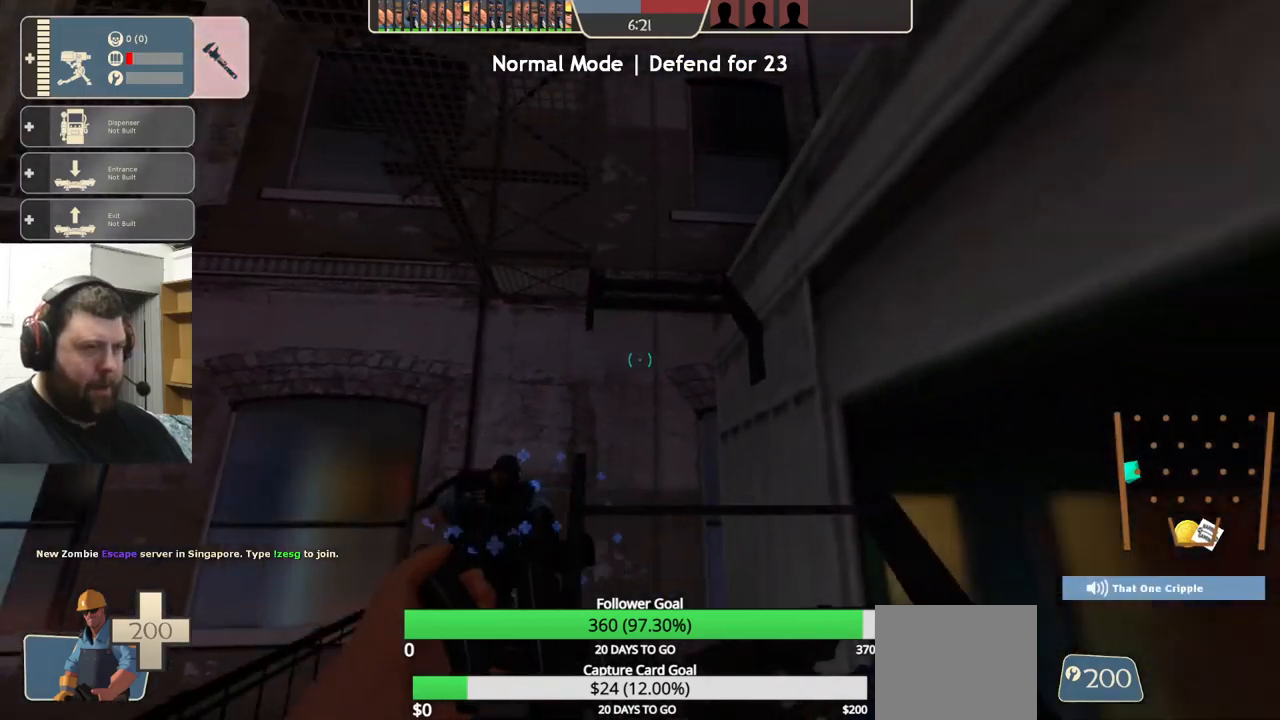
{"buttons": ["CROSS"], "left_stick": "up", "right_stick": "center", "events": [[50, "left_stick", "up"], [300, "CROSS", "down"]]}
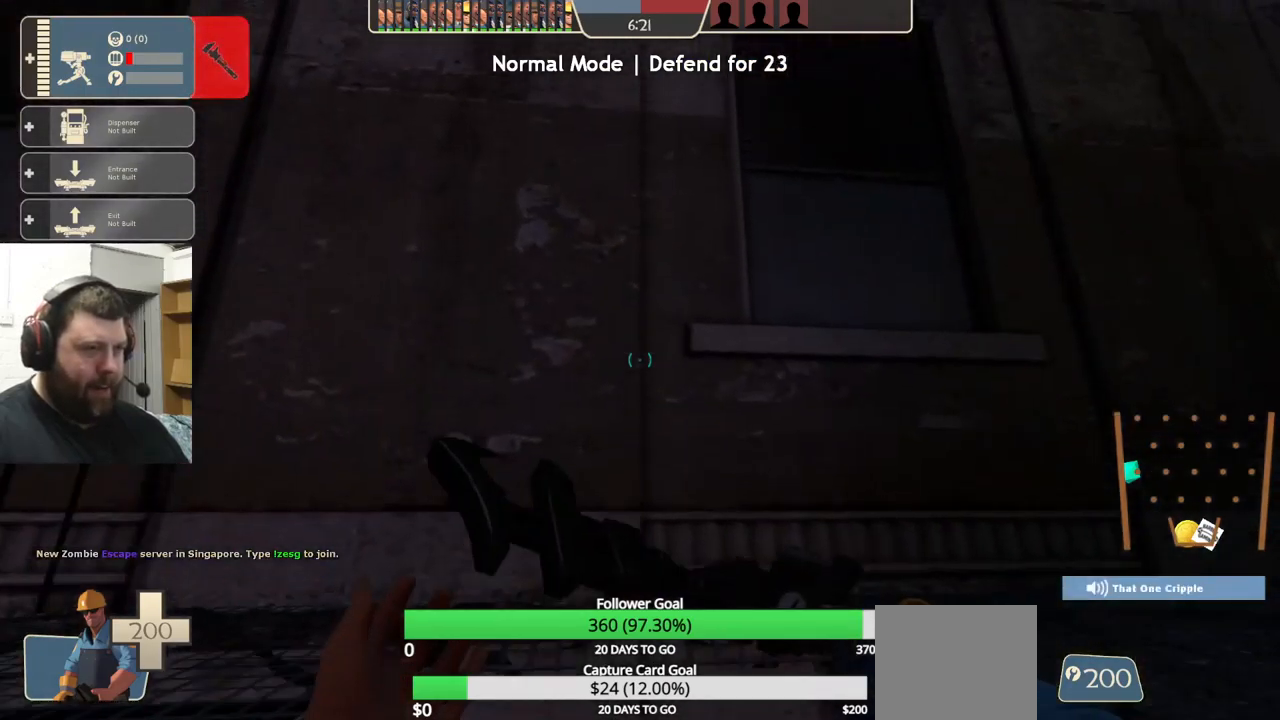
{"buttons": [], "left_stick": "up-right", "right_stick": "center", "events": [[450, "CROSS", "up"], [484, "left_stick", "up-right"]]}
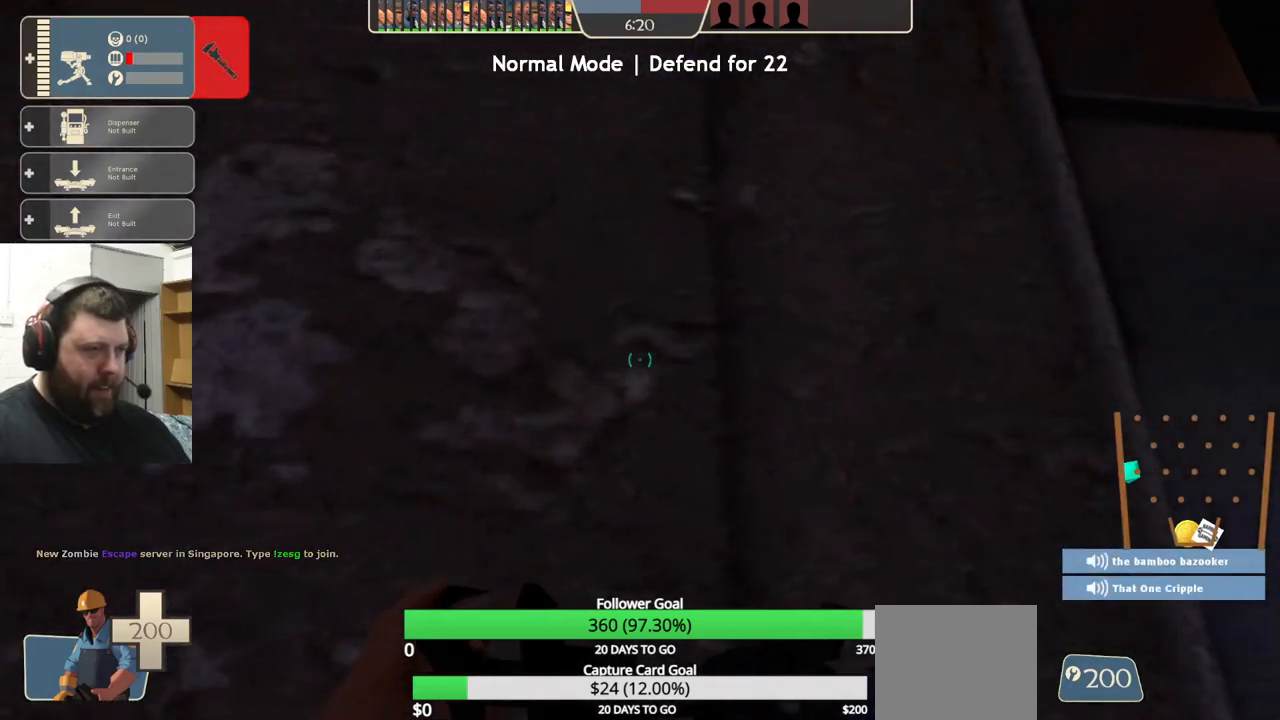
{"buttons": [], "left_stick": "up", "right_stick": "center", "events": [[117, "right_stick", "up-right"], [217, "left_stick", "up"], [317, "right_stick", "center"]]}